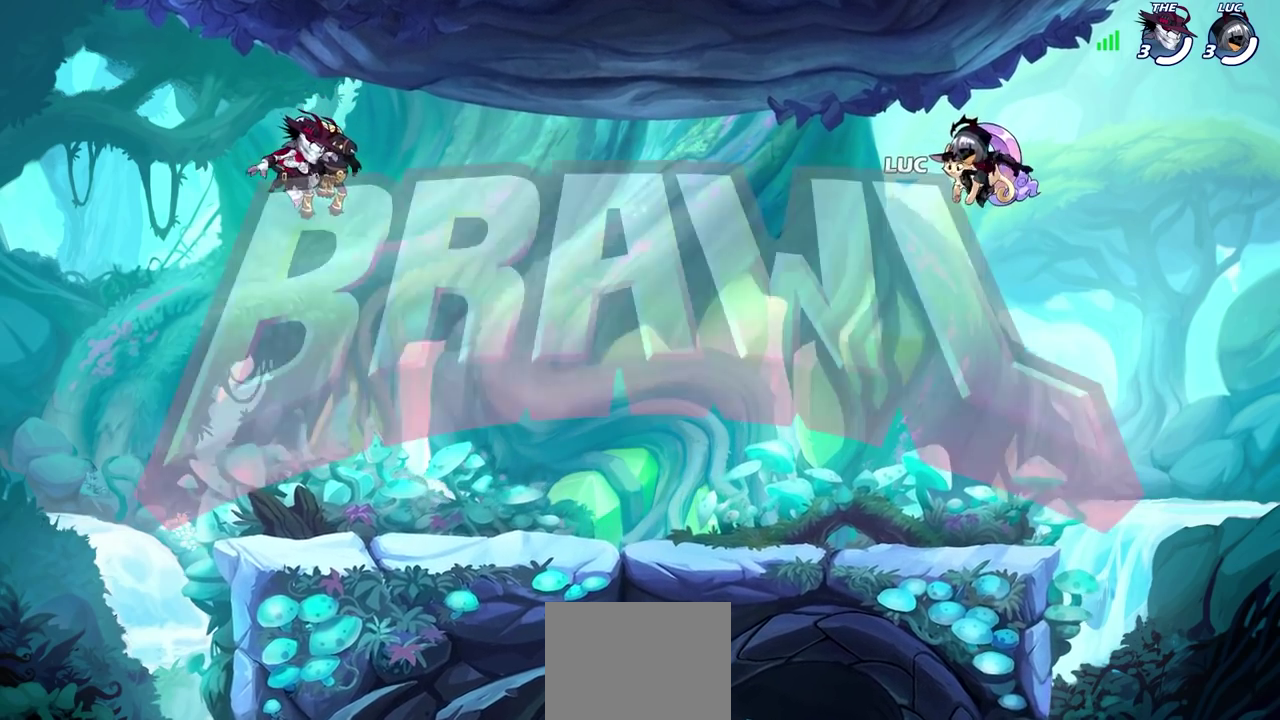
Gameplay with a controller (PlayStation layout); each line is a JSON object with the inputs held at the frame after it (dt_ms = milliseconds from this image to that frame). "events" lists button and stick changes between this image and that frame as [ms after this image, input, new state], when the widget could be followed in between.
{"dt_ms": 300, "buttons": ["SELECT"], "left_stick": "center", "right_stick": "center", "events": [[183, "SELECT", "down"]]}
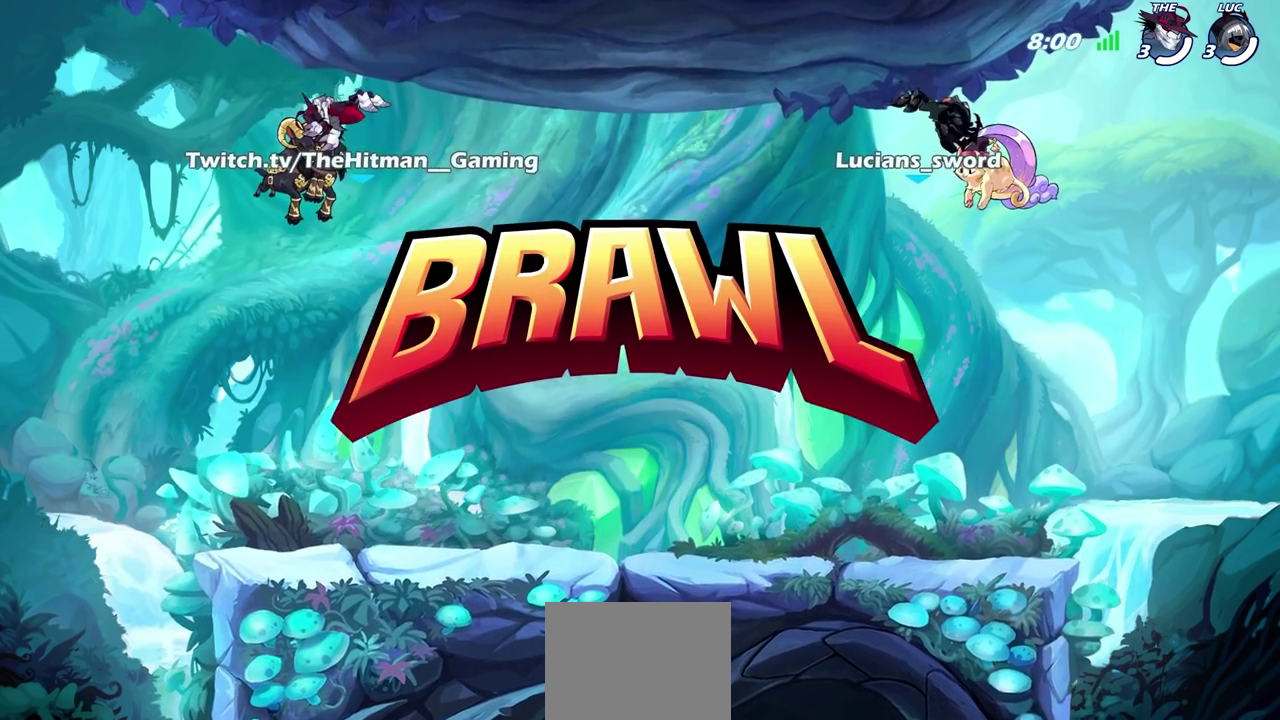
{"dt_ms": 900, "buttons": ["SELECT"], "left_stick": "center", "right_stick": "center", "events": []}
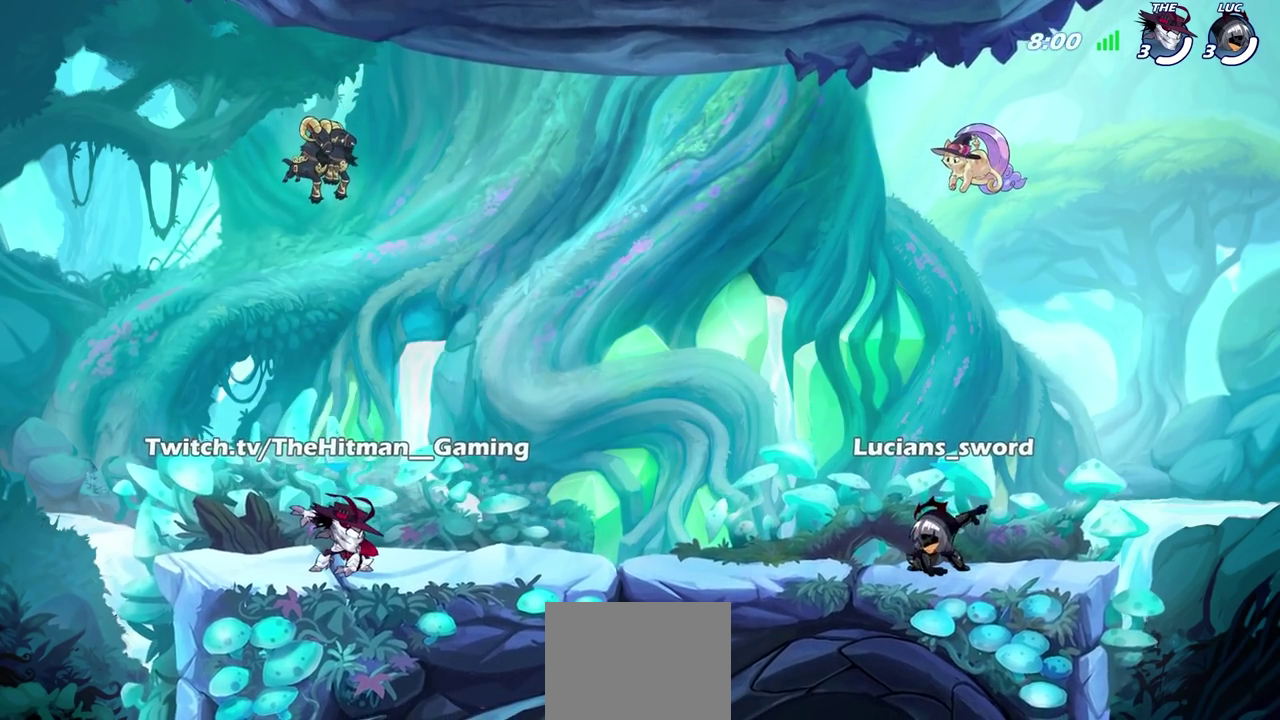
{"dt_ms": 300, "buttons": ["SELECT"], "left_stick": "center", "right_stick": "center", "events": []}
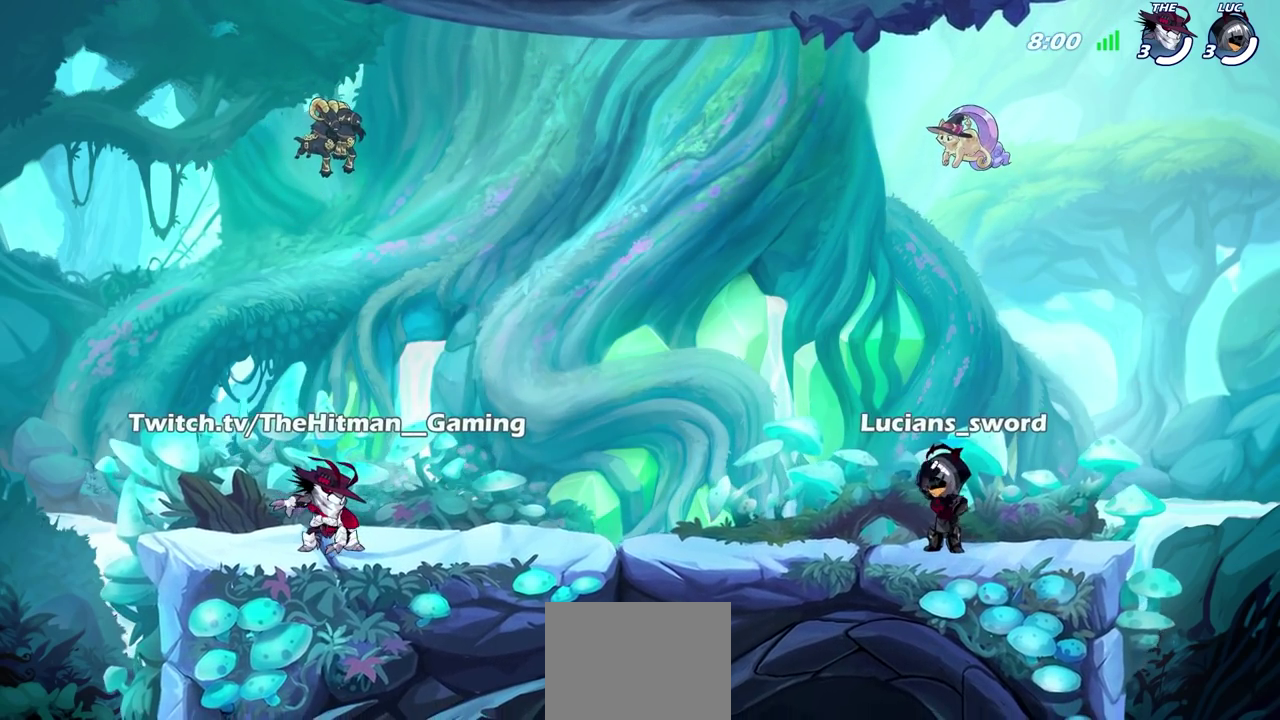
{"dt_ms": 300, "buttons": [], "left_stick": "center", "right_stick": "center", "events": [[217, "SELECT", "up"]]}
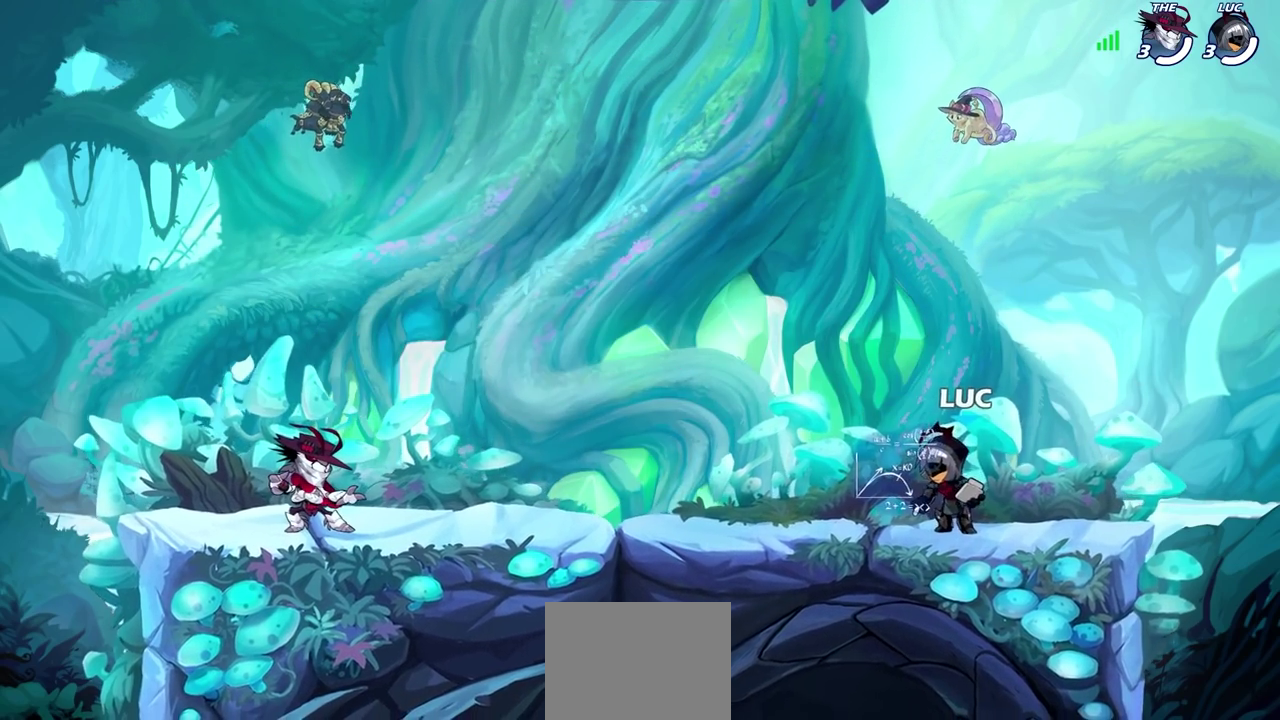
{"dt_ms": 700, "buttons": [], "left_stick": "center", "right_stick": "center", "events": []}
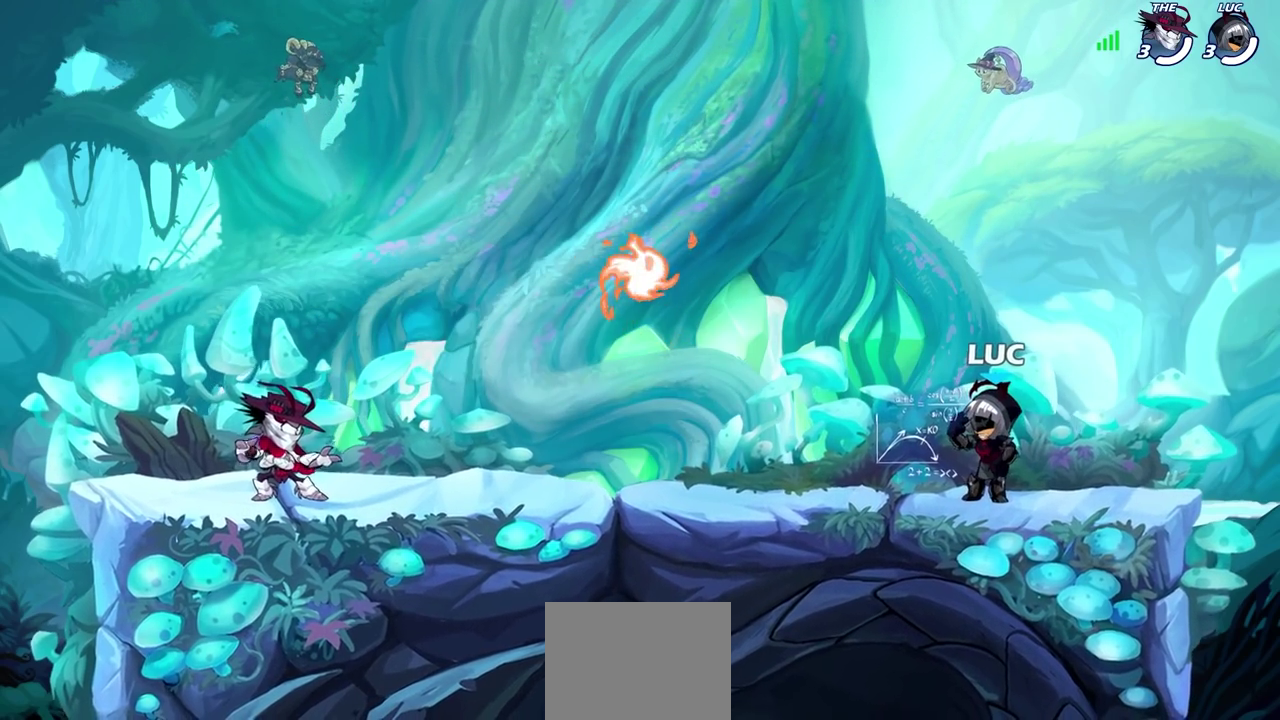
{"dt_ms": 500, "buttons": ["CROSS", "R2"], "left_stick": "up-left", "right_stick": "center", "events": [[300, "left_stick", "up-left"], [417, "R2", "down"], [433, "CROSS", "down"]]}
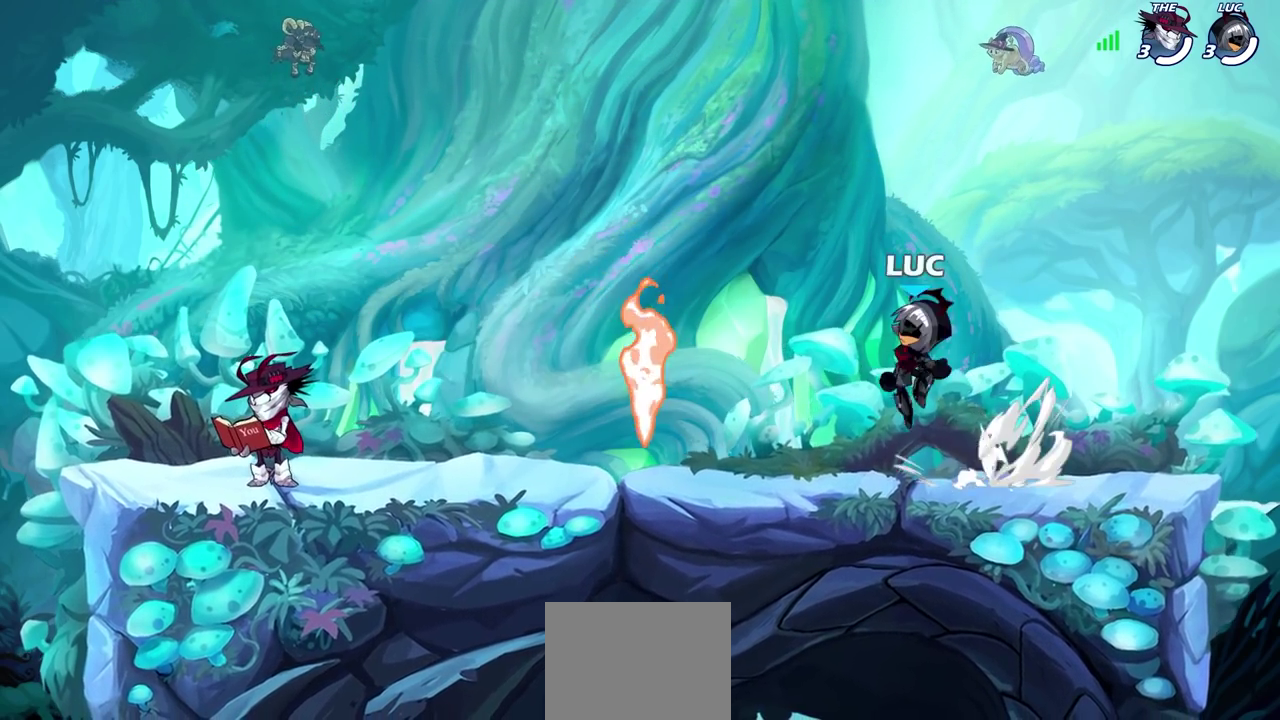
{"dt_ms": 300, "buttons": [], "left_stick": "right", "right_stick": "center", "events": [[17, "left_stick", "left"], [33, "CROSS", "up"], [50, "R2", "up"], [67, "left_stick", "down-left"], [200, "left_stick", "down-right"], [250, "left_stick", "right"]]}
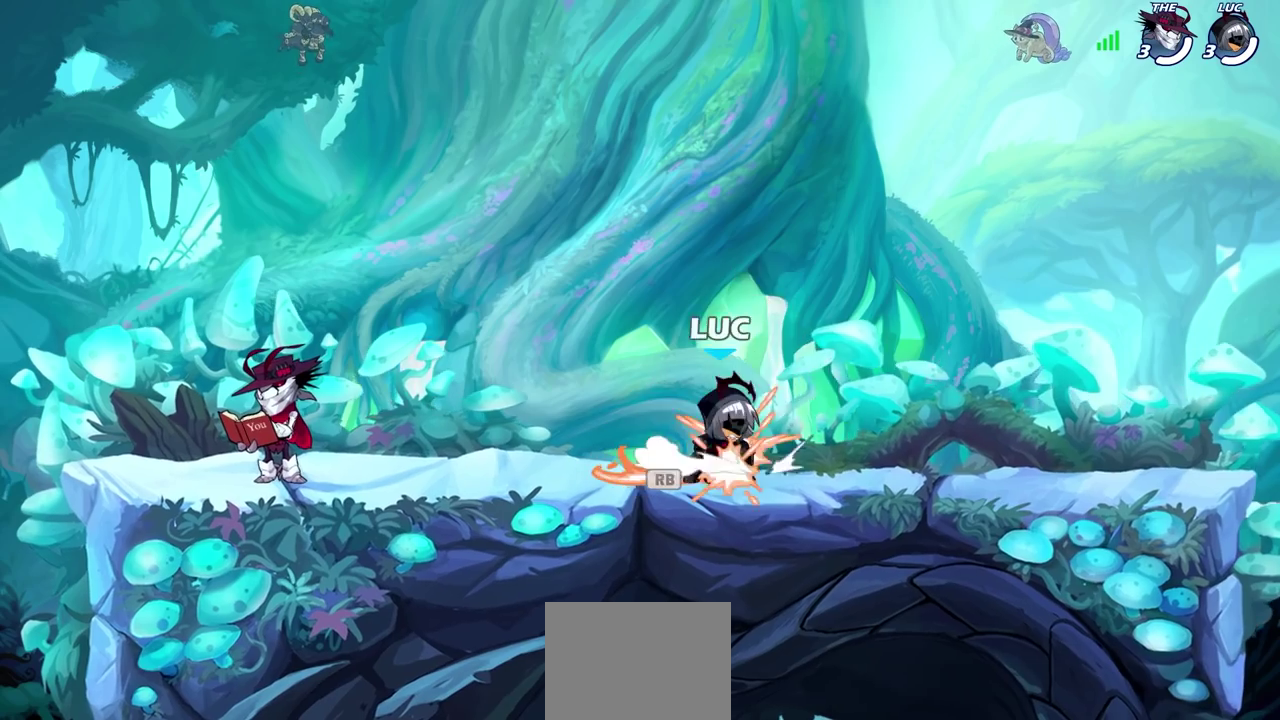
{"dt_ms": 700, "buttons": [], "left_stick": "center", "right_stick": "center", "events": [[133, "R2", "down"], [150, "CROSS", "down"], [267, "CROSS", "up"], [283, "R2", "up"], [383, "left_stick", "down-left"], [467, "left_stick", "left"], [567, "left_stick", "center"]]}
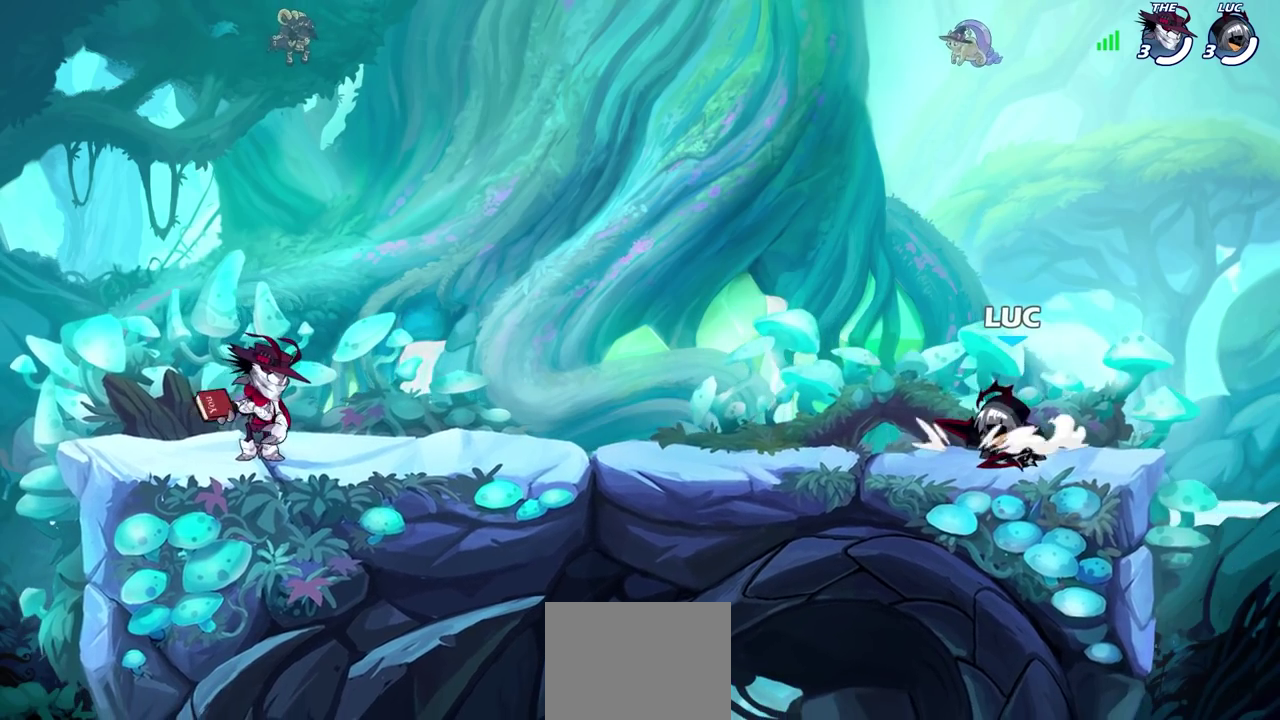
{"dt_ms": 500, "buttons": [], "left_stick": "center", "right_stick": "center", "events": []}